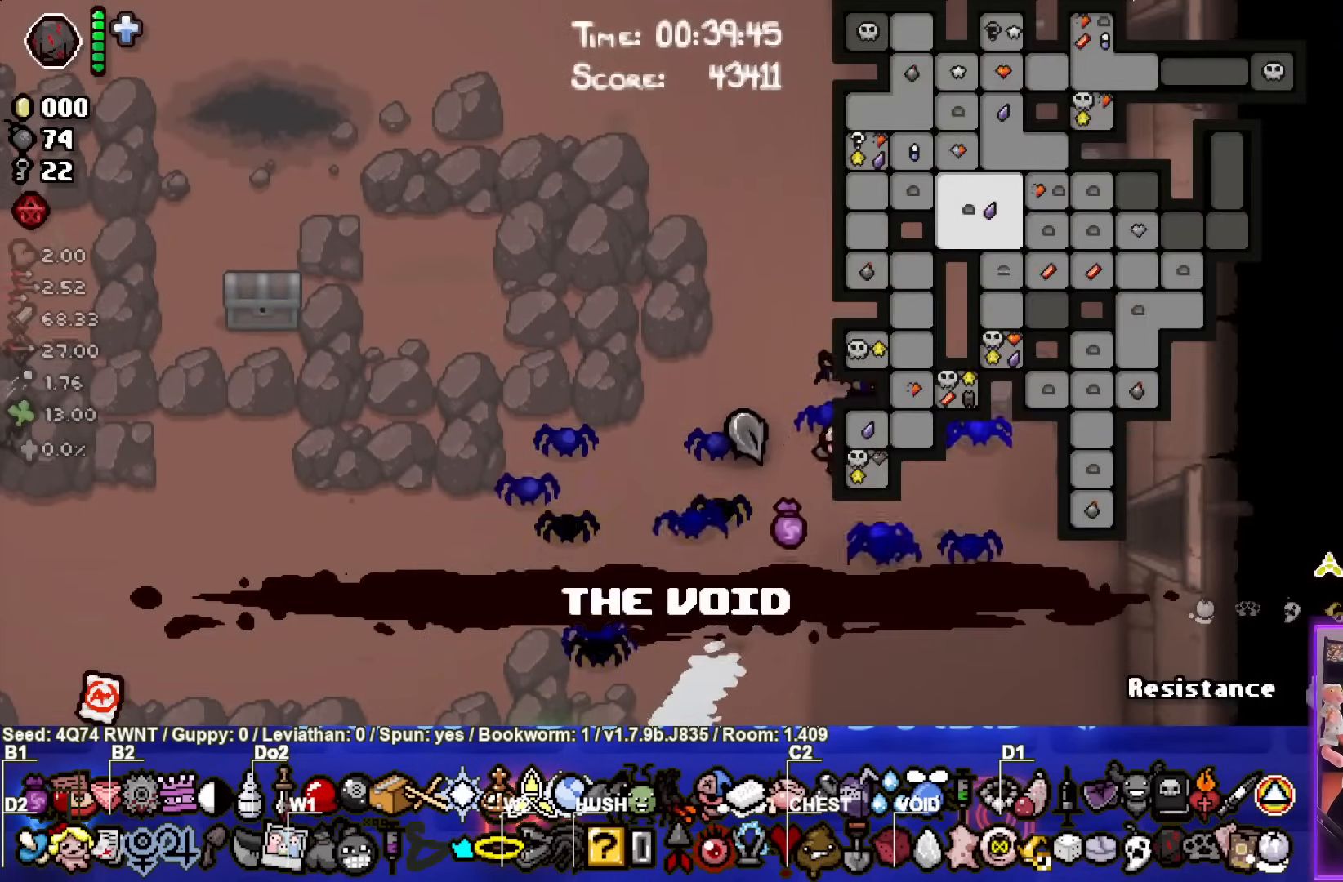
Gameplay with a controller (PlayStation layout); each line is a JSON object with the inputs held at the frame after it. "events" lists button and stick changes between this image and that frame as [ms after this image, input, new state], when the widget could be followed in between. Not read: right_stick.
{"buttons": ["SELECT"], "left_stick": "center", "events": []}
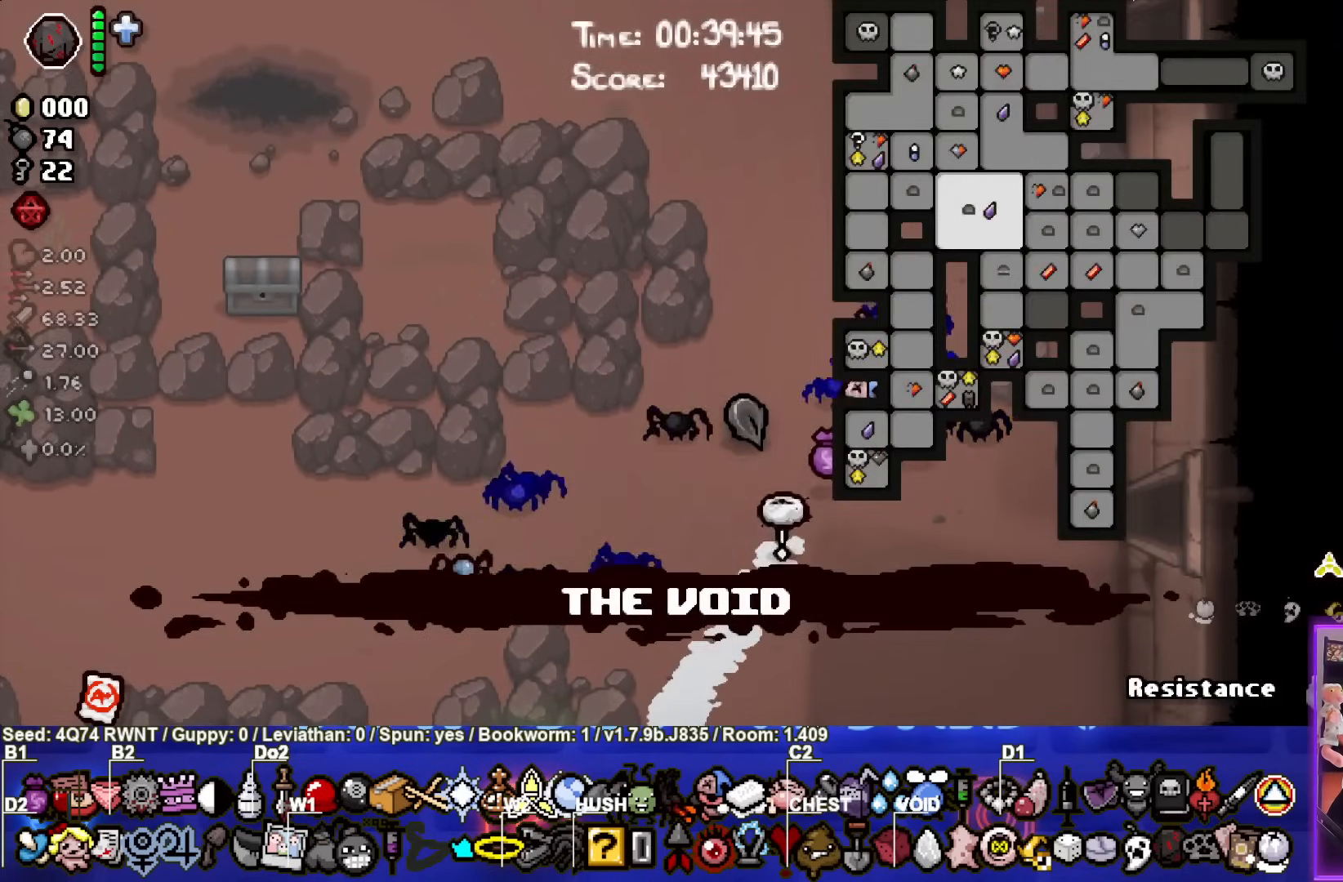
{"buttons": ["SELECT"], "left_stick": "center", "events": []}
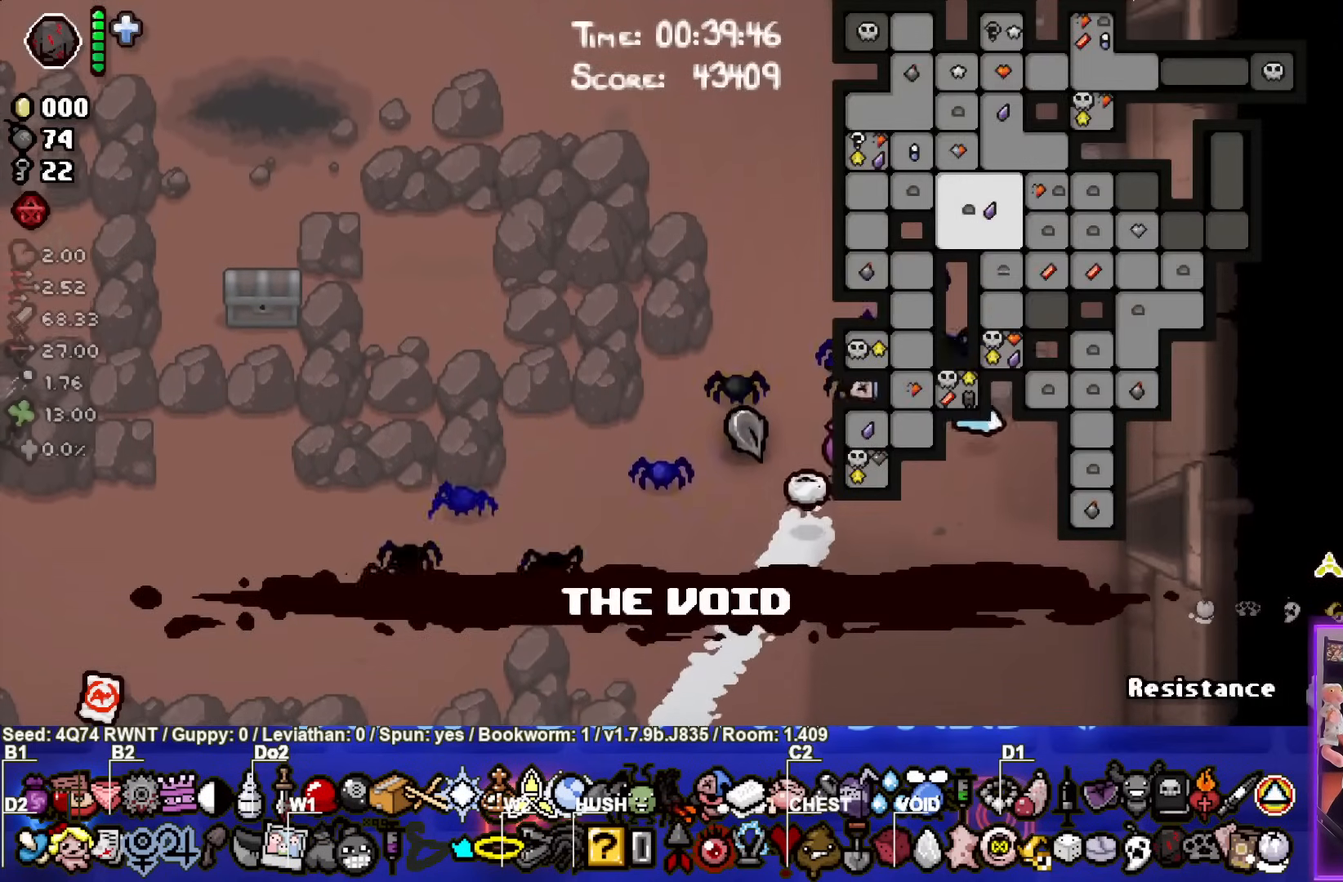
{"buttons": ["SELECT"], "left_stick": "down-left", "events": [[133, "left_stick", "down"], [433, "left_stick", "down-left"]]}
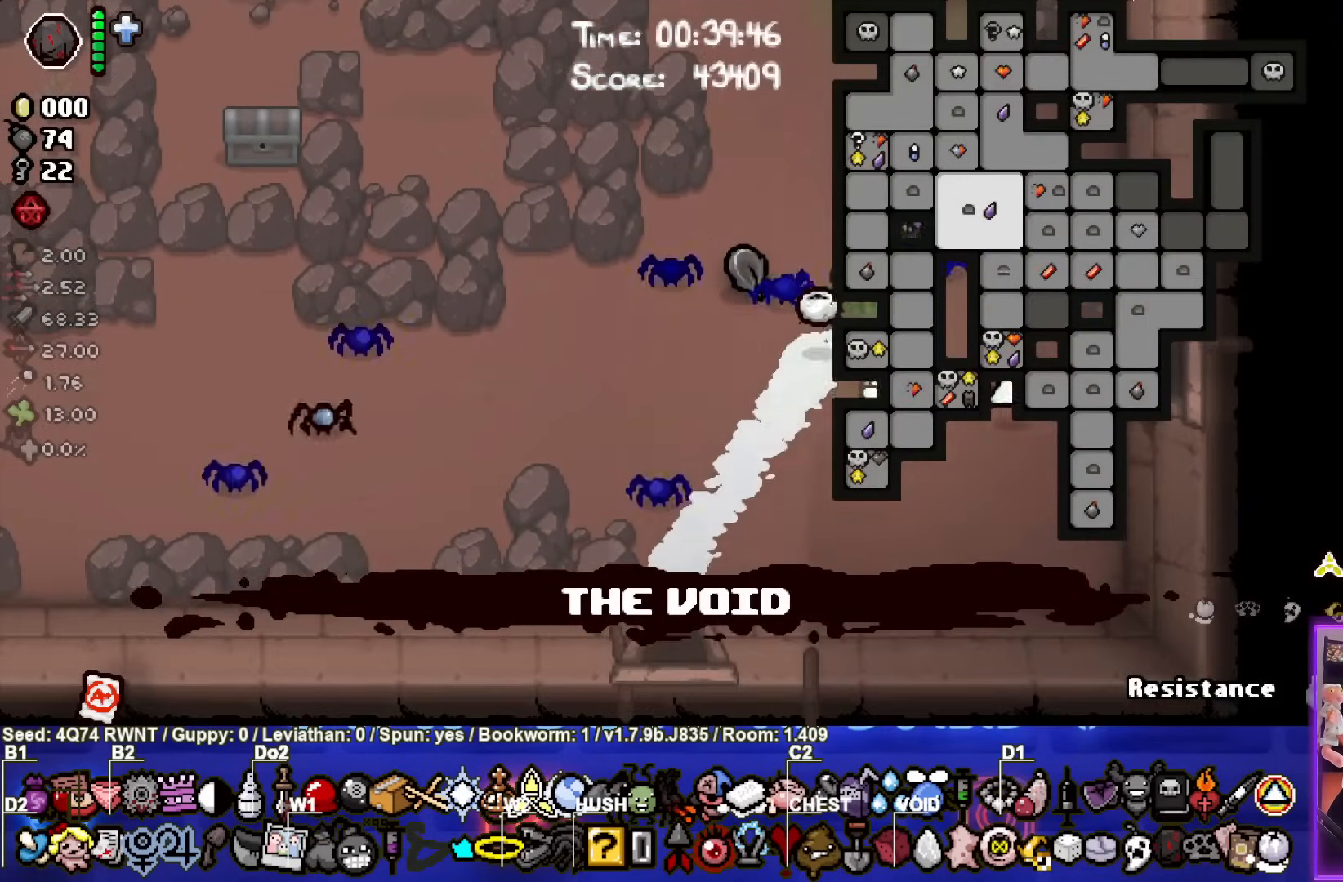
{"buttons": [], "left_stick": "left", "events": [[67, "left_stick", "left"], [350, "SELECT", "up"]]}
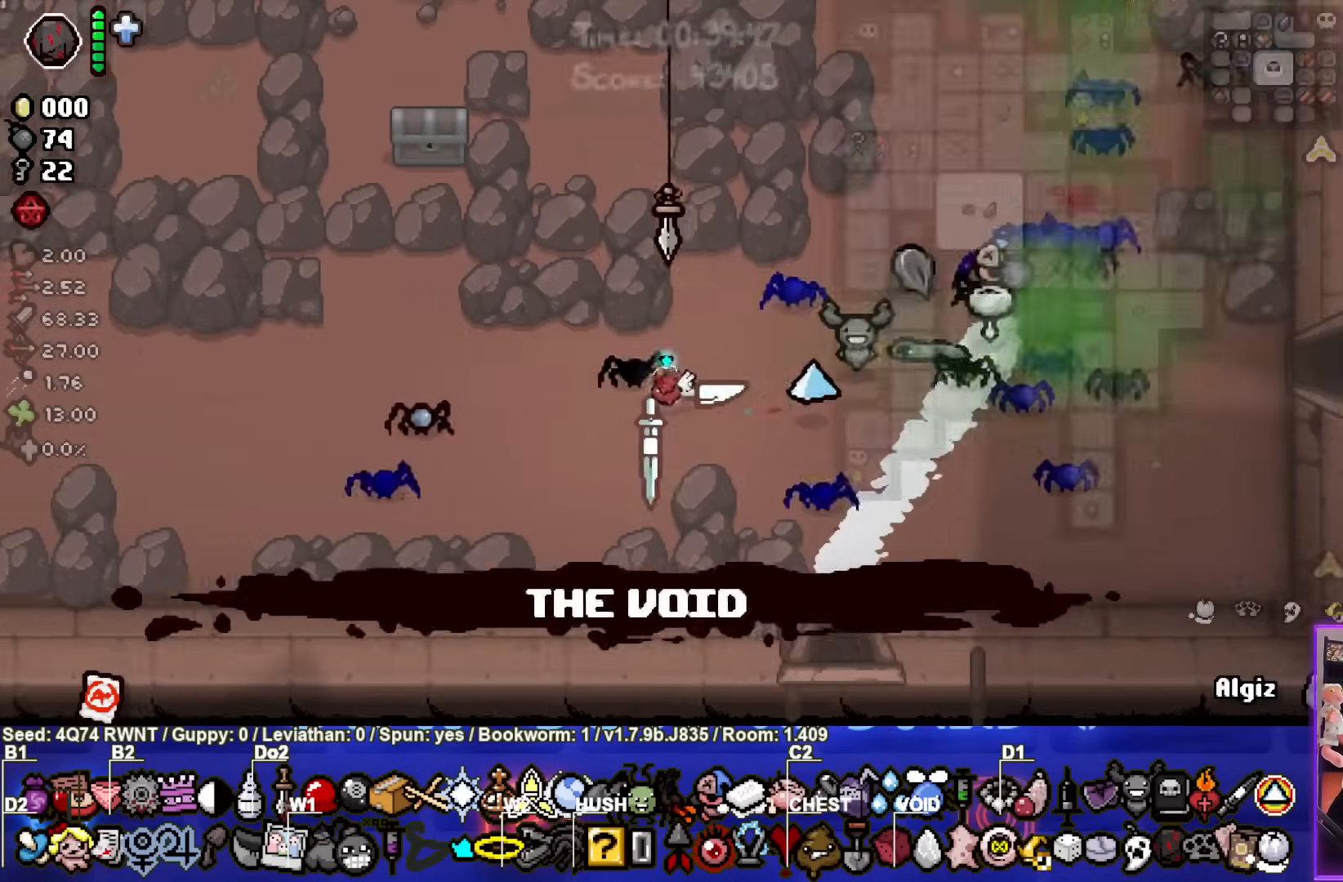
{"buttons": [], "left_stick": "left", "events": []}
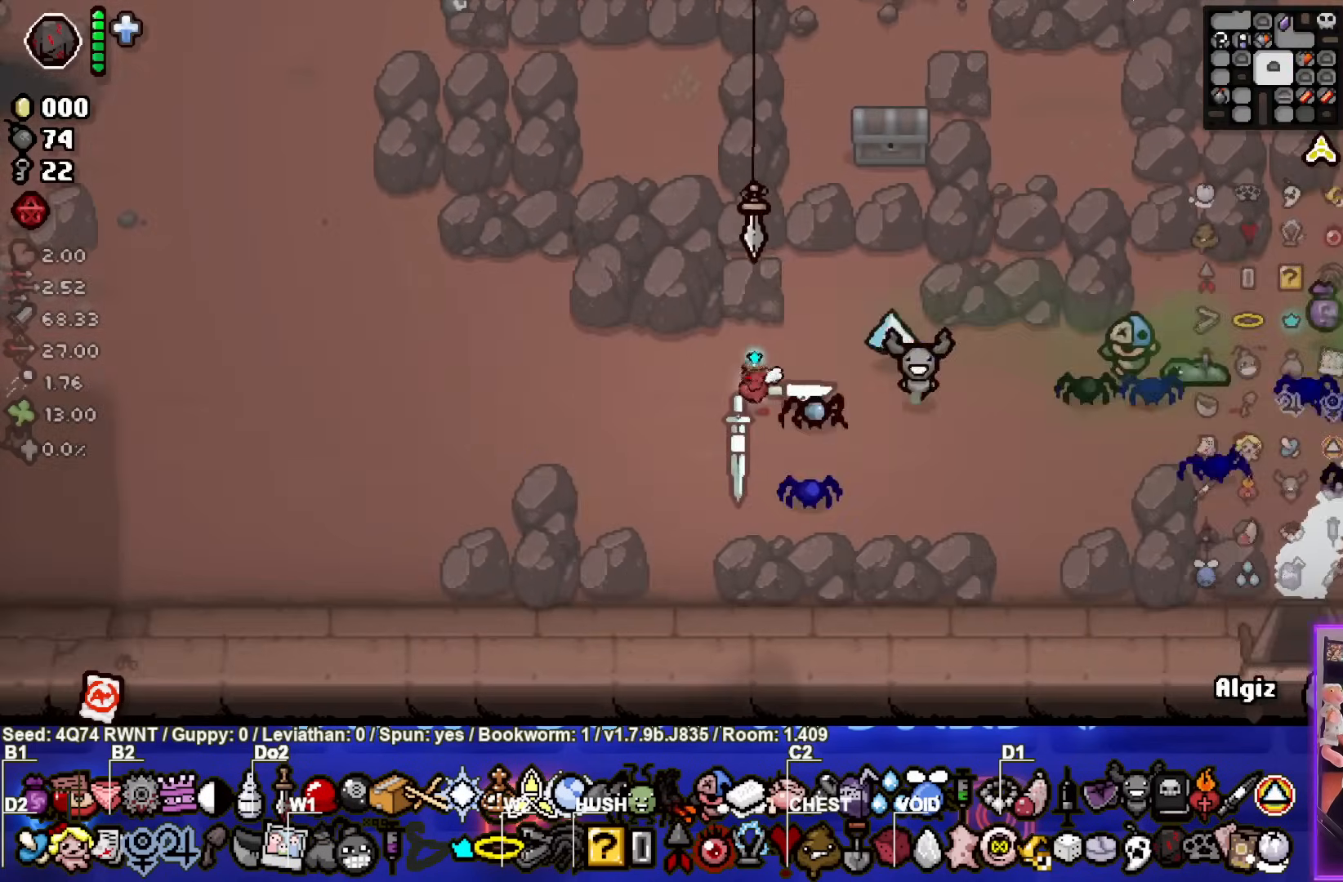
{"buttons": [], "left_stick": "left", "events": []}
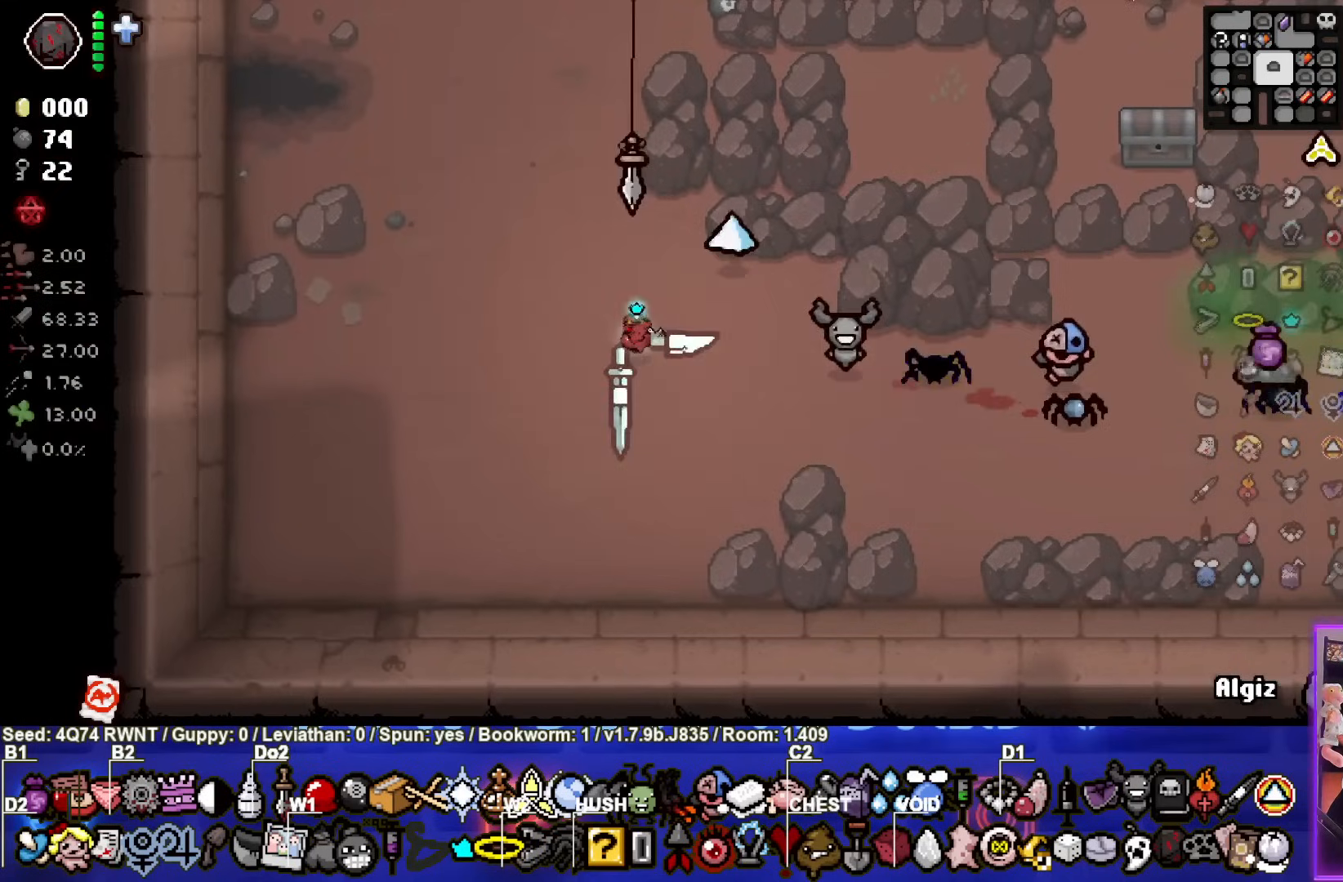
{"buttons": [], "left_stick": "center", "events": [[150, "left_stick", "up-left"], [500, "left_stick", "center"]]}
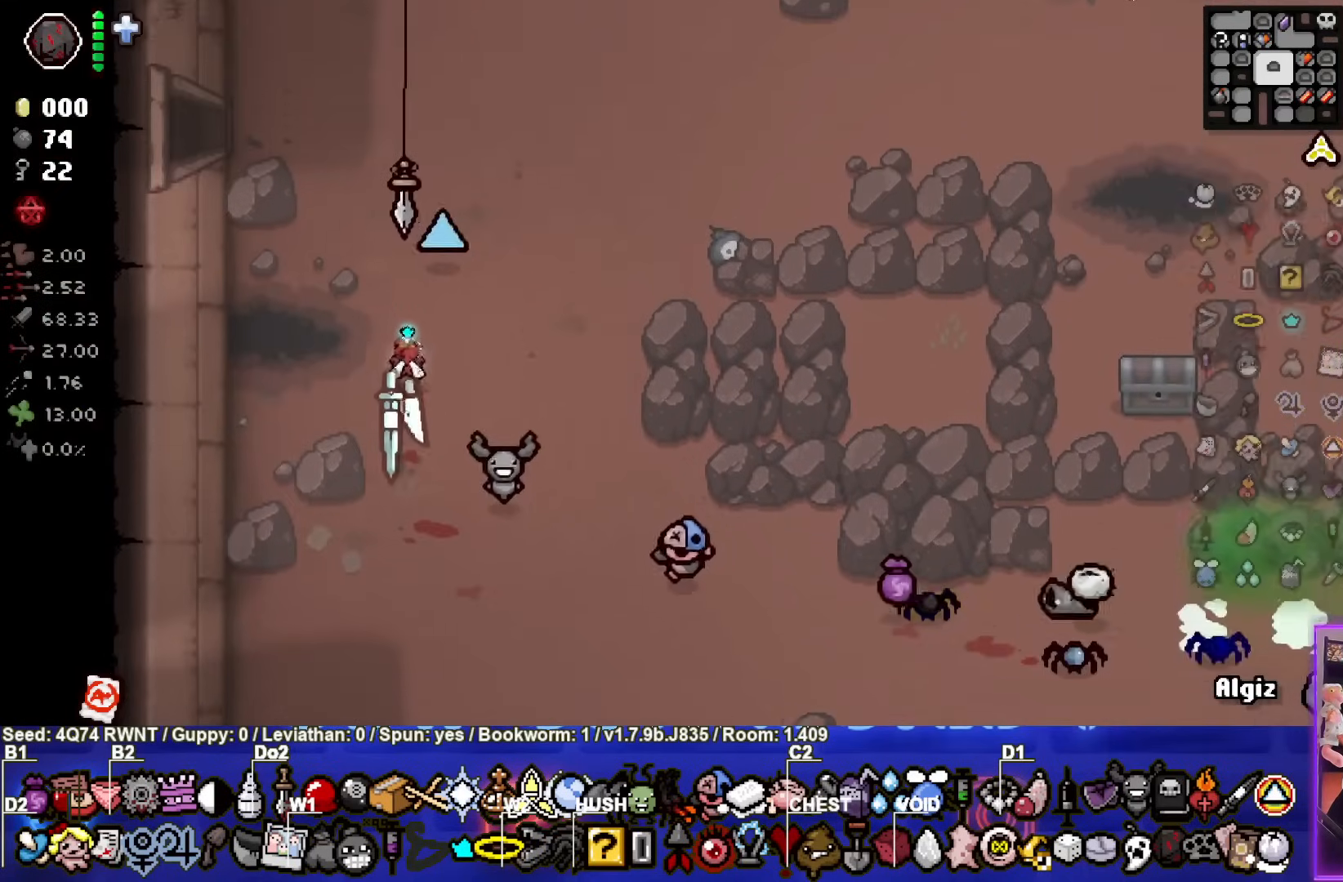
{"buttons": [], "left_stick": "center", "events": []}
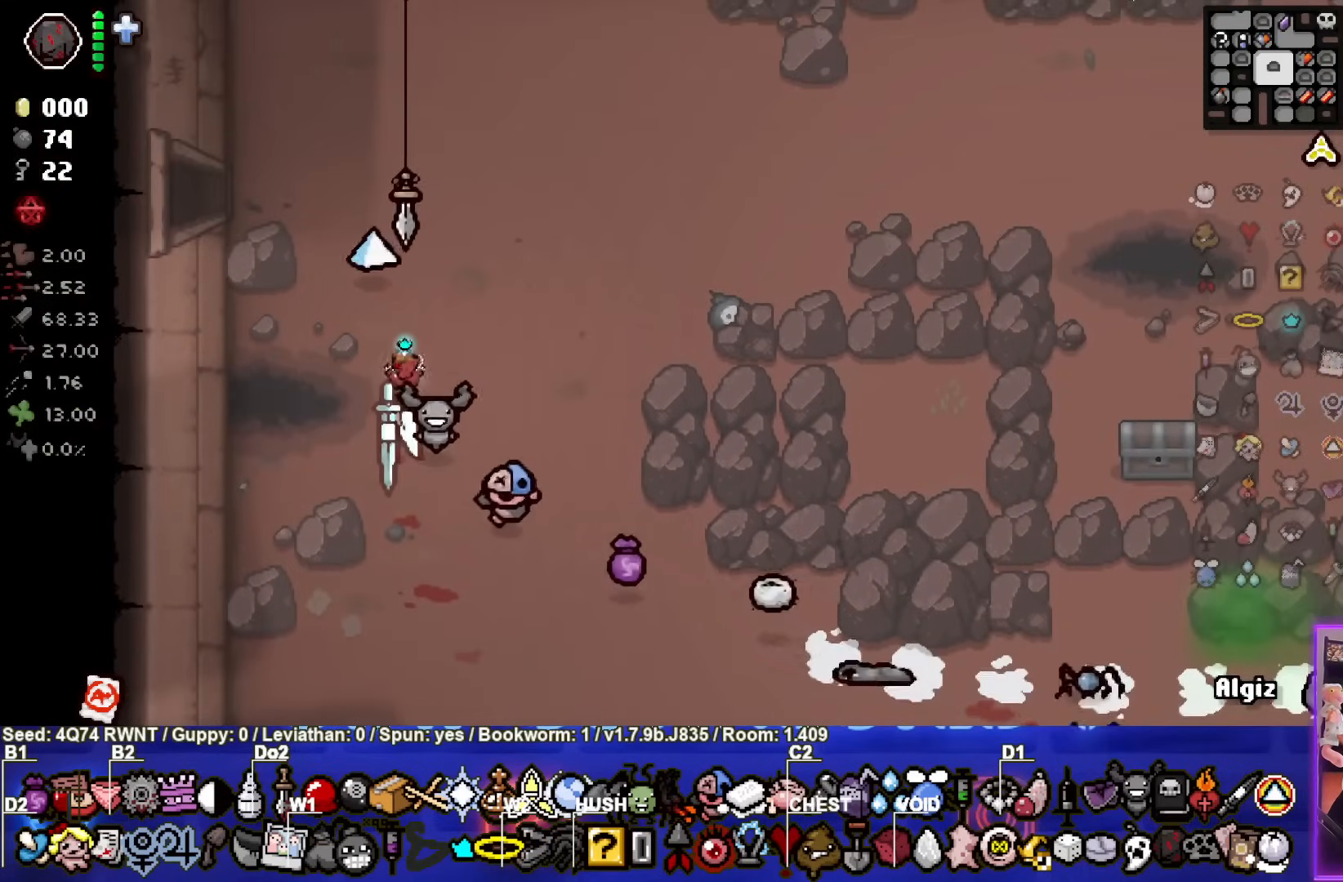
{"buttons": [], "left_stick": "up-left", "events": [[117, "left_stick", "up"], [333, "left_stick", "center"], [450, "left_stick", "up-left"]]}
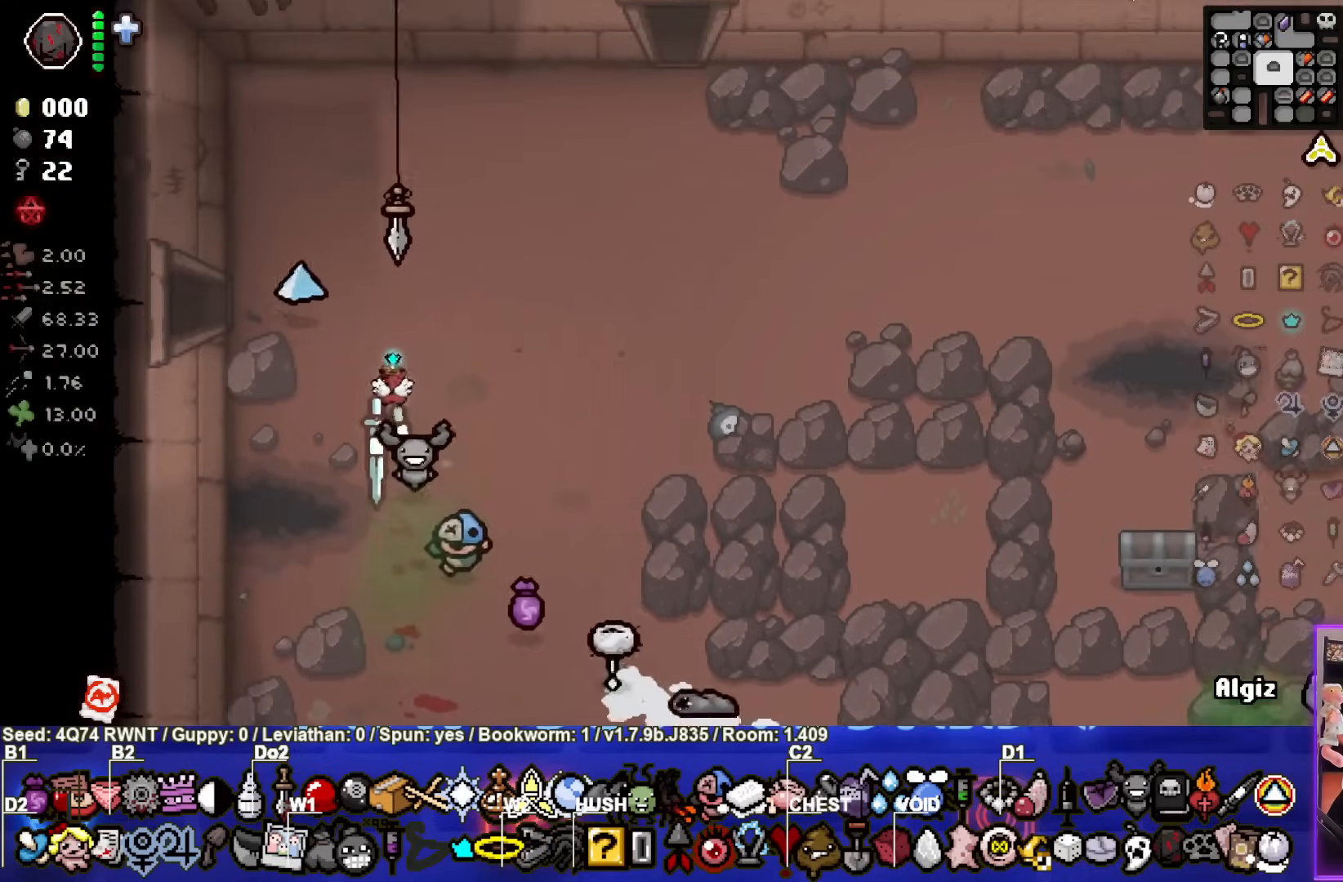
{"buttons": [], "left_stick": "left", "events": [[350, "left_stick", "left"]]}
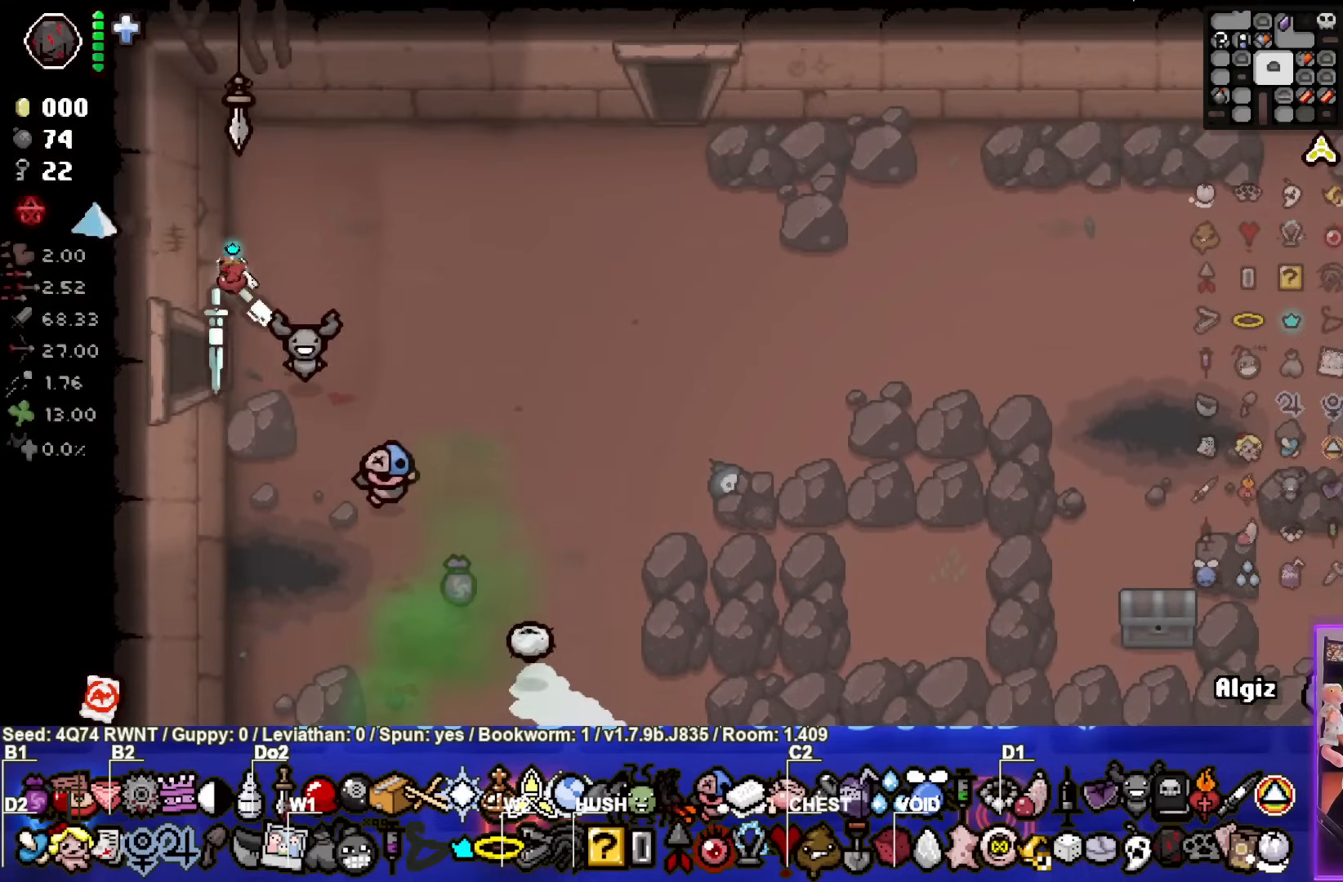
{"buttons": [], "left_stick": "down-left", "events": [[350, "left_stick", "down"], [500, "left_stick", "down-left"]]}
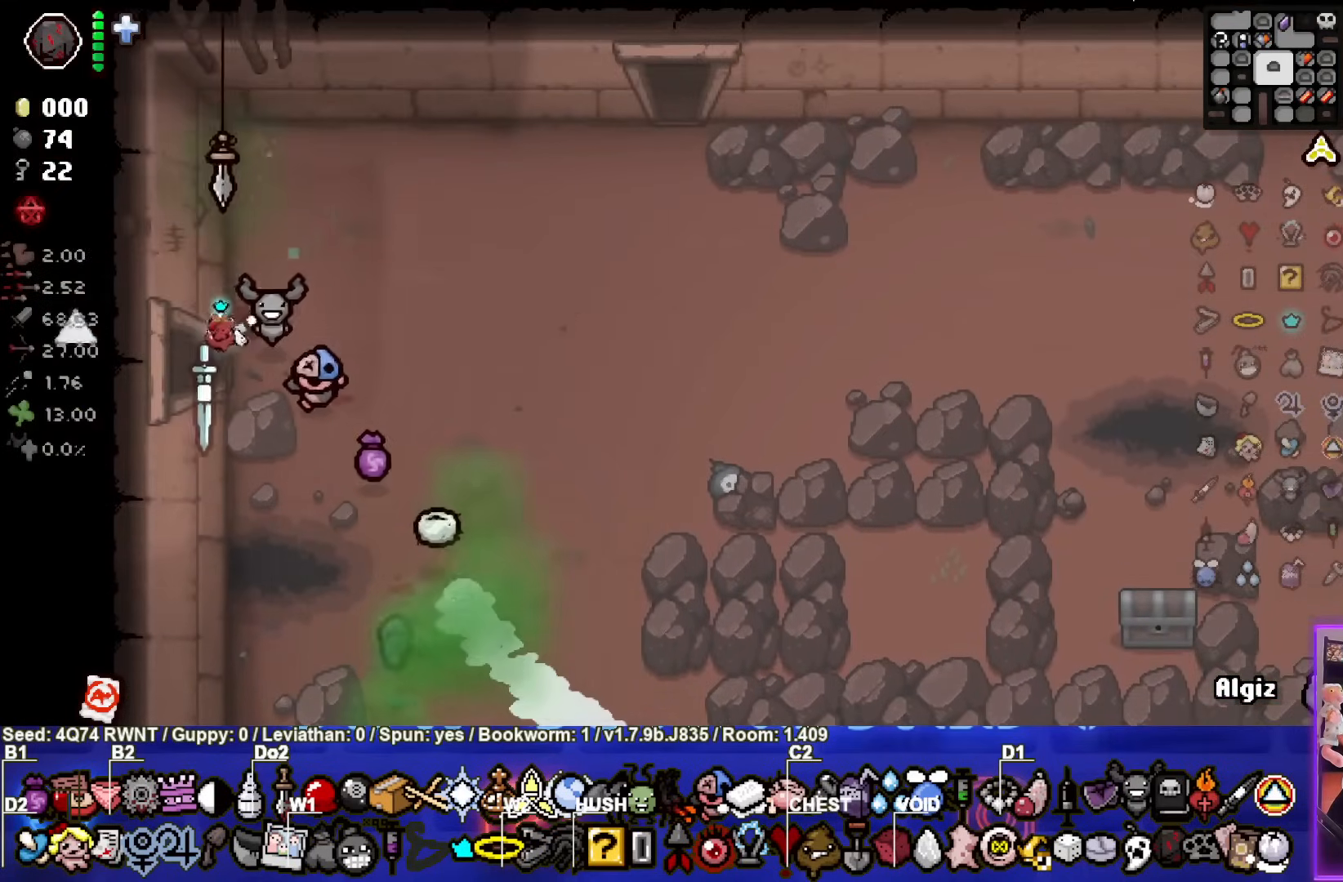
{"buttons": [], "left_stick": "center", "events": [[117, "left_stick", "left"], [250, "left_stick", "center"]]}
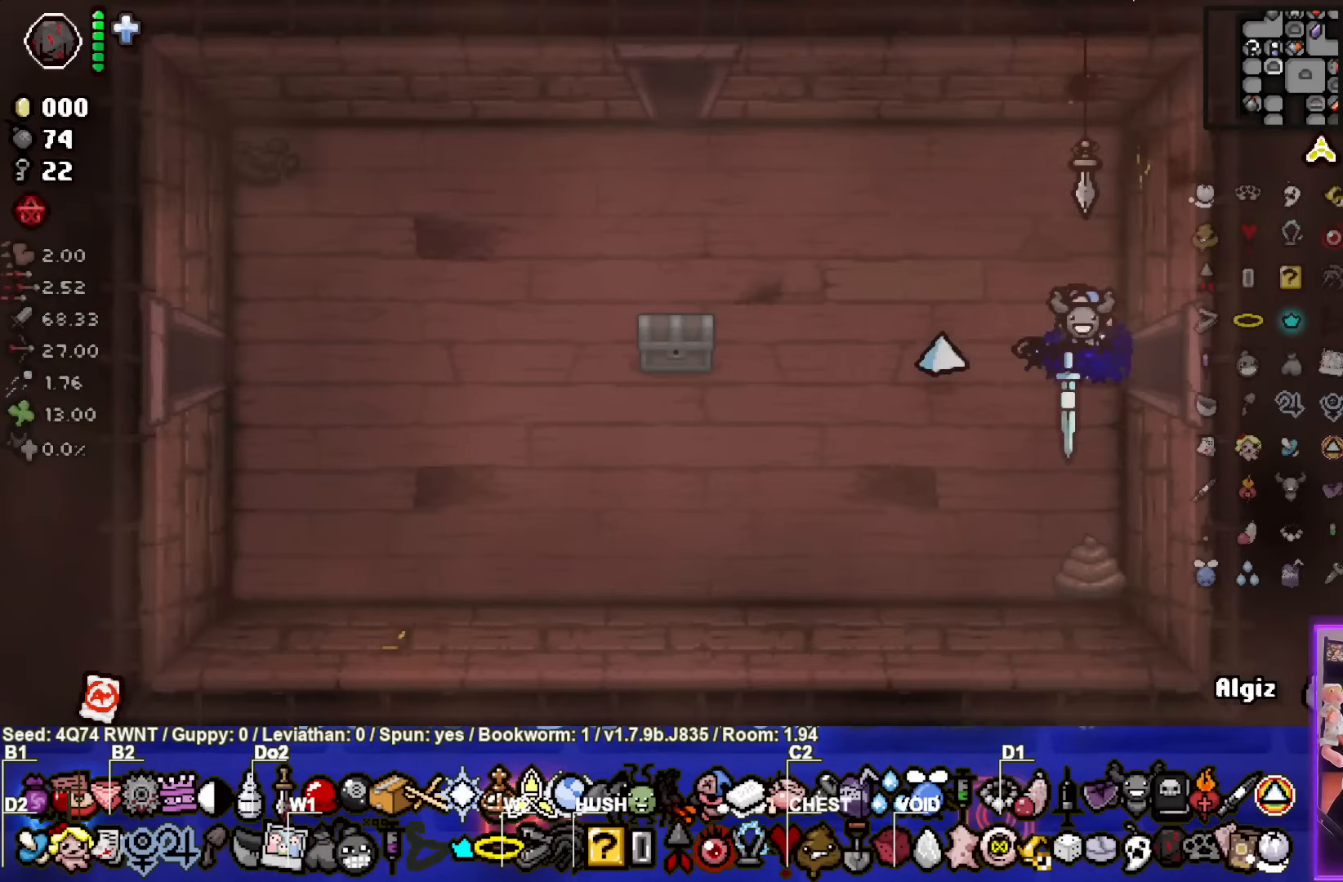
{"buttons": [], "left_stick": "center", "events": []}
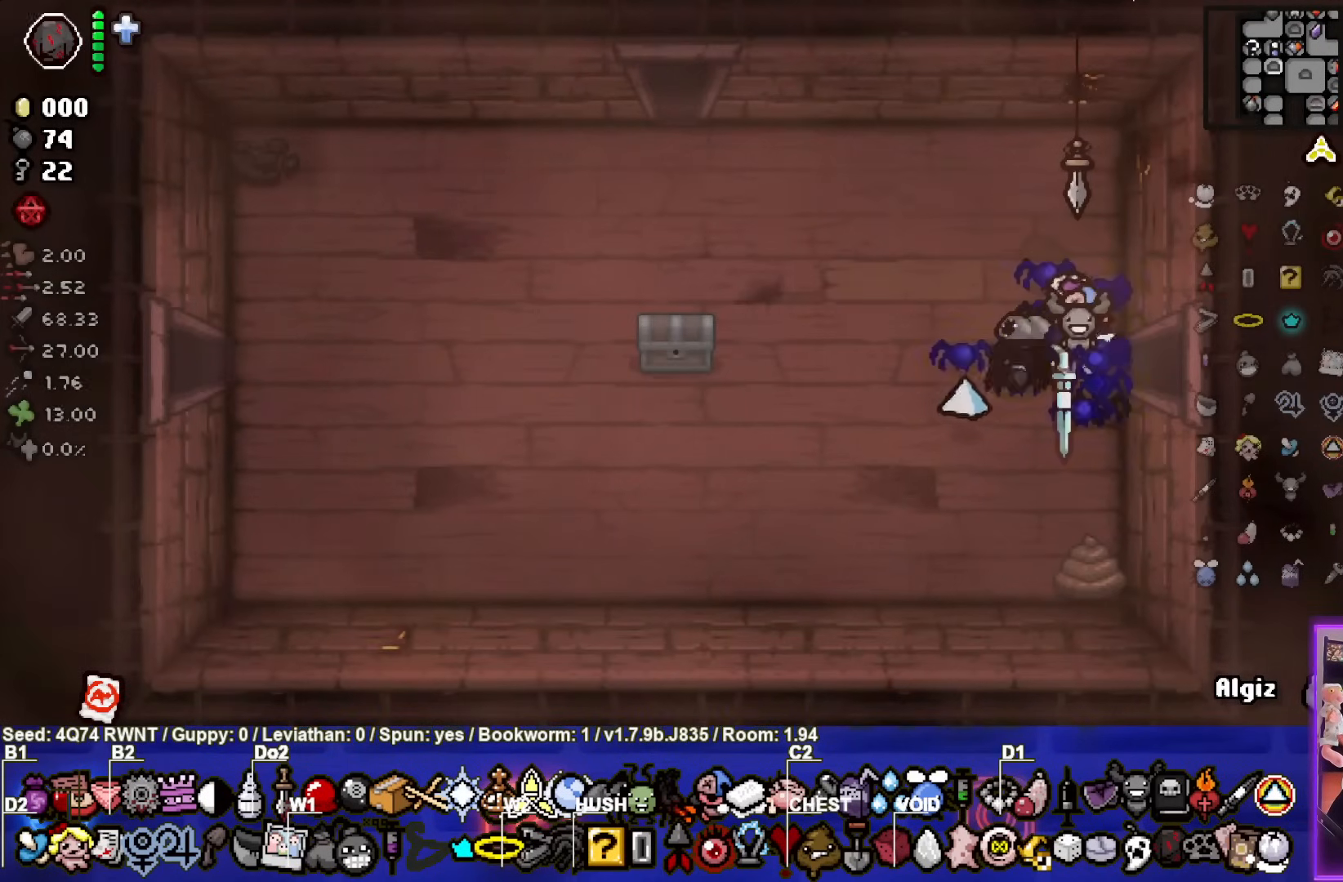
{"buttons": [], "left_stick": "center", "events": []}
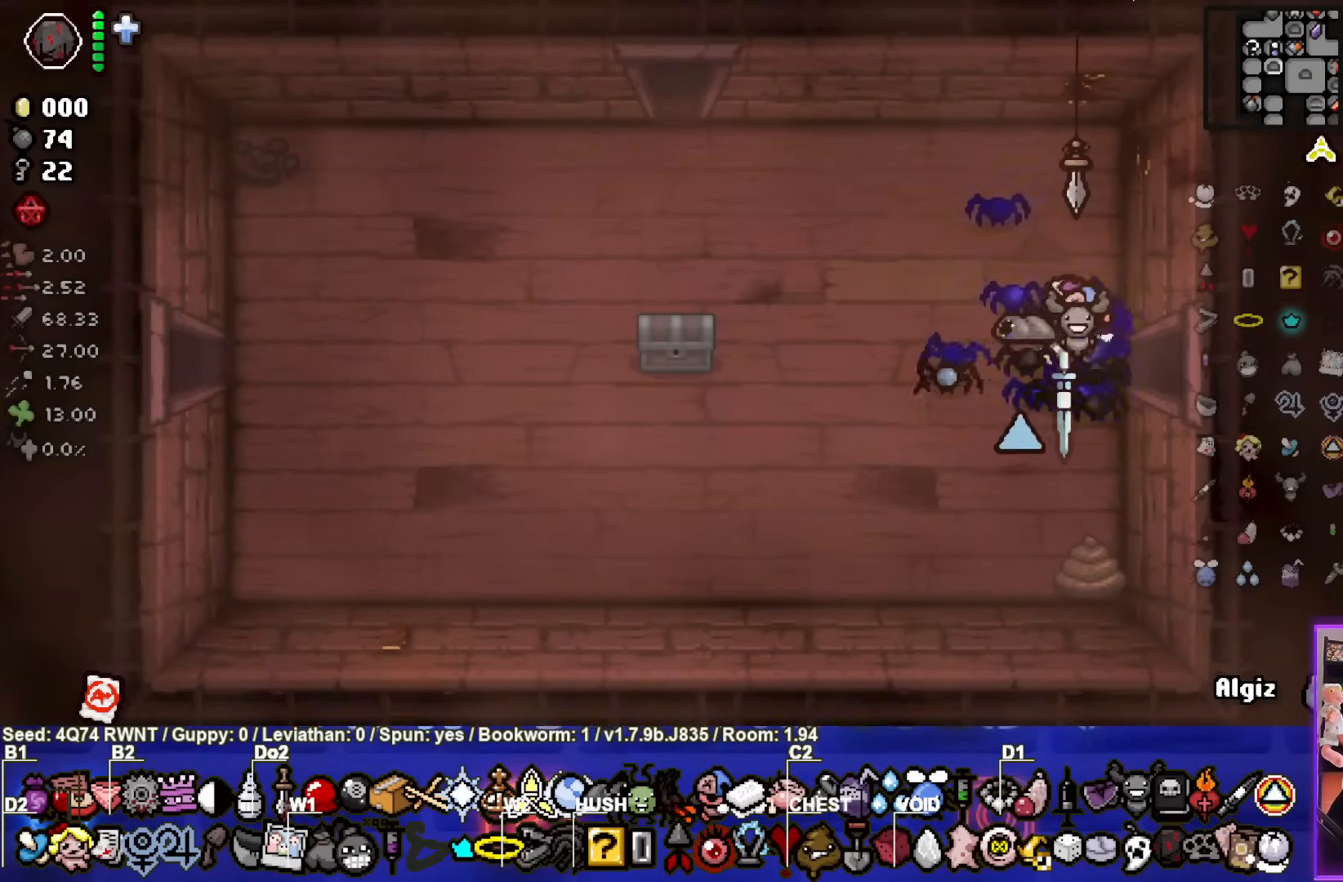
{"buttons": [], "left_stick": "center", "events": []}
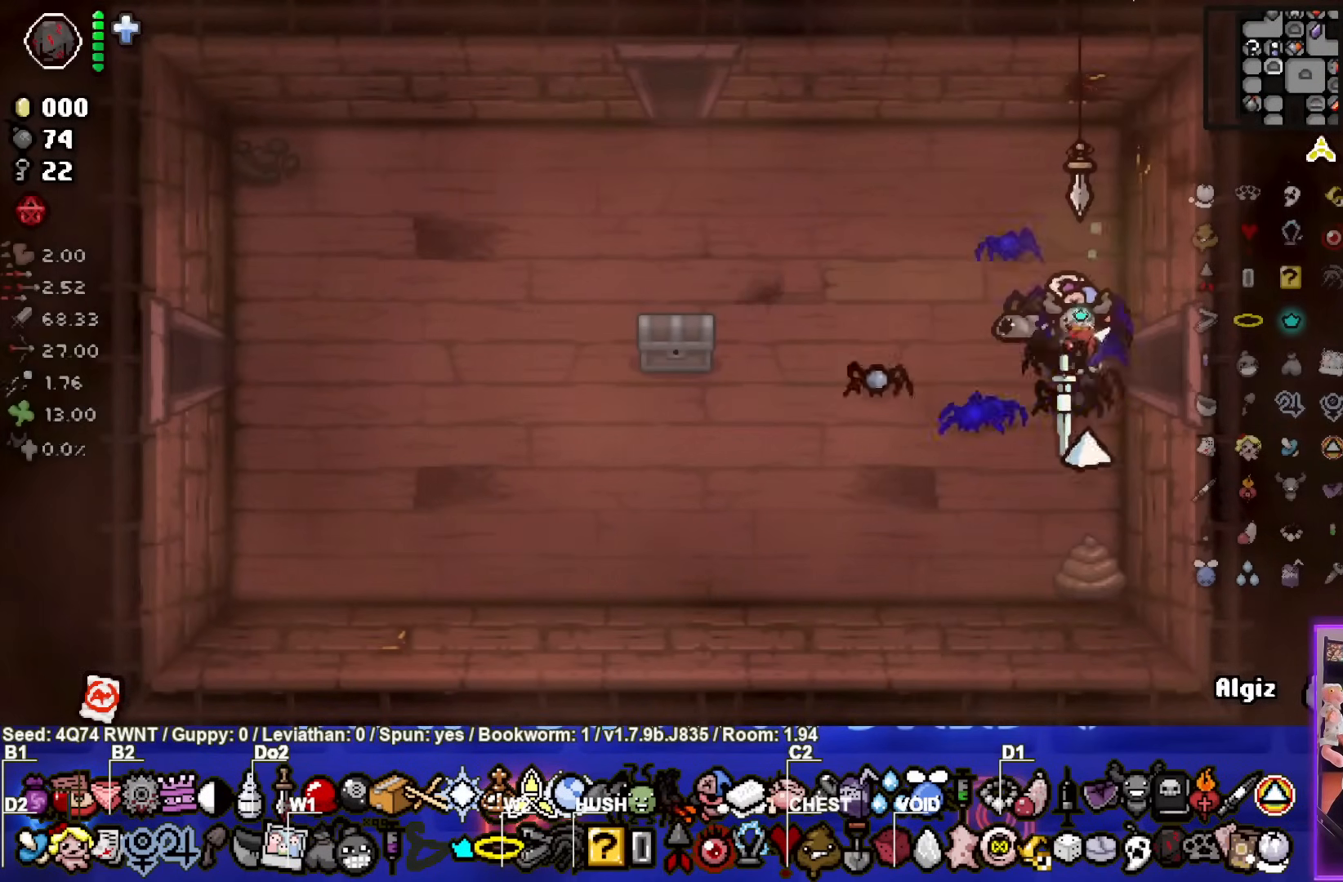
{"buttons": [], "left_stick": "center", "events": [[33, "left_stick", "down"], [317, "left_stick", "down-left"], [500, "left_stick", "center"]]}
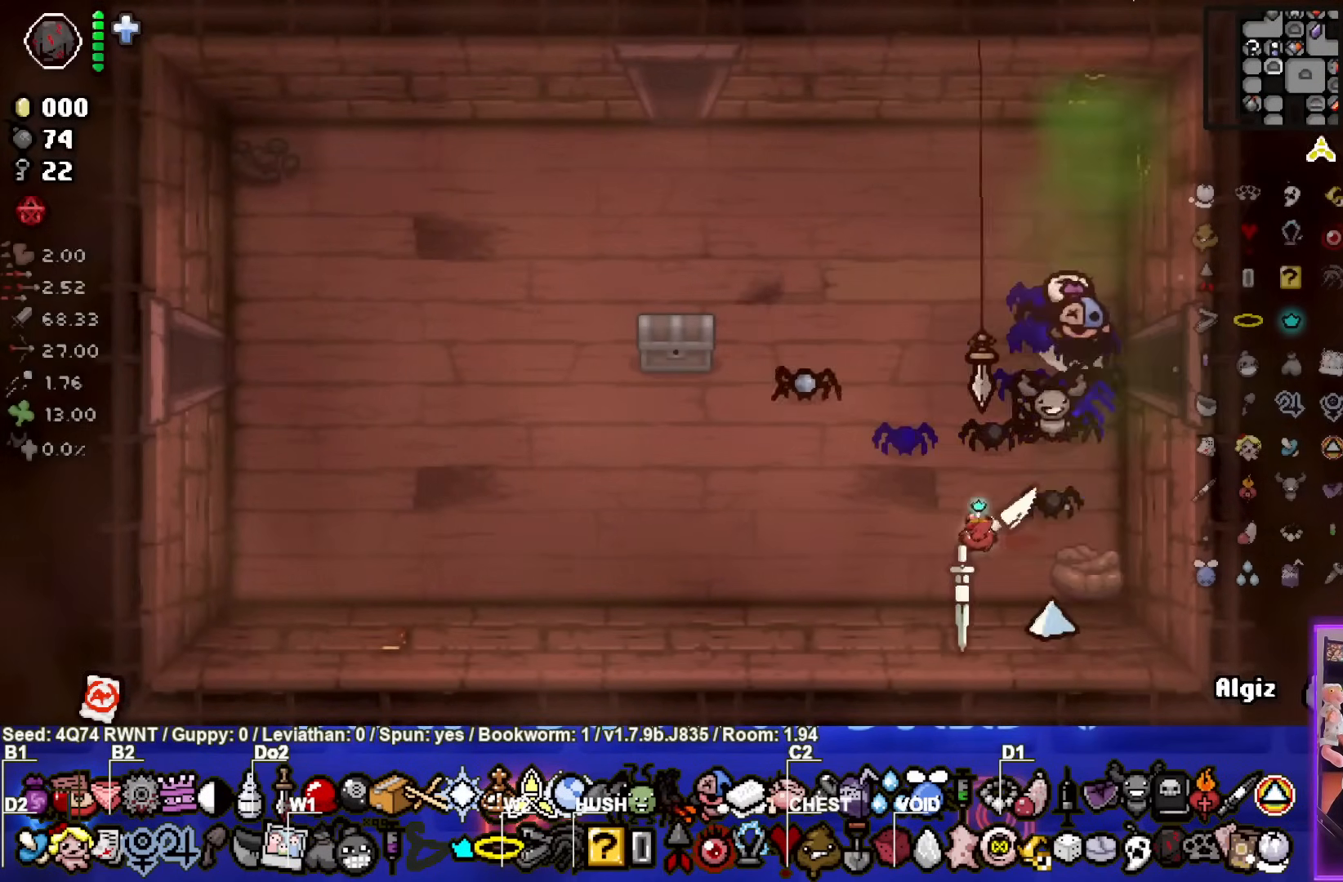
{"buttons": [], "left_stick": "left", "events": [[333, "left_stick", "left"]]}
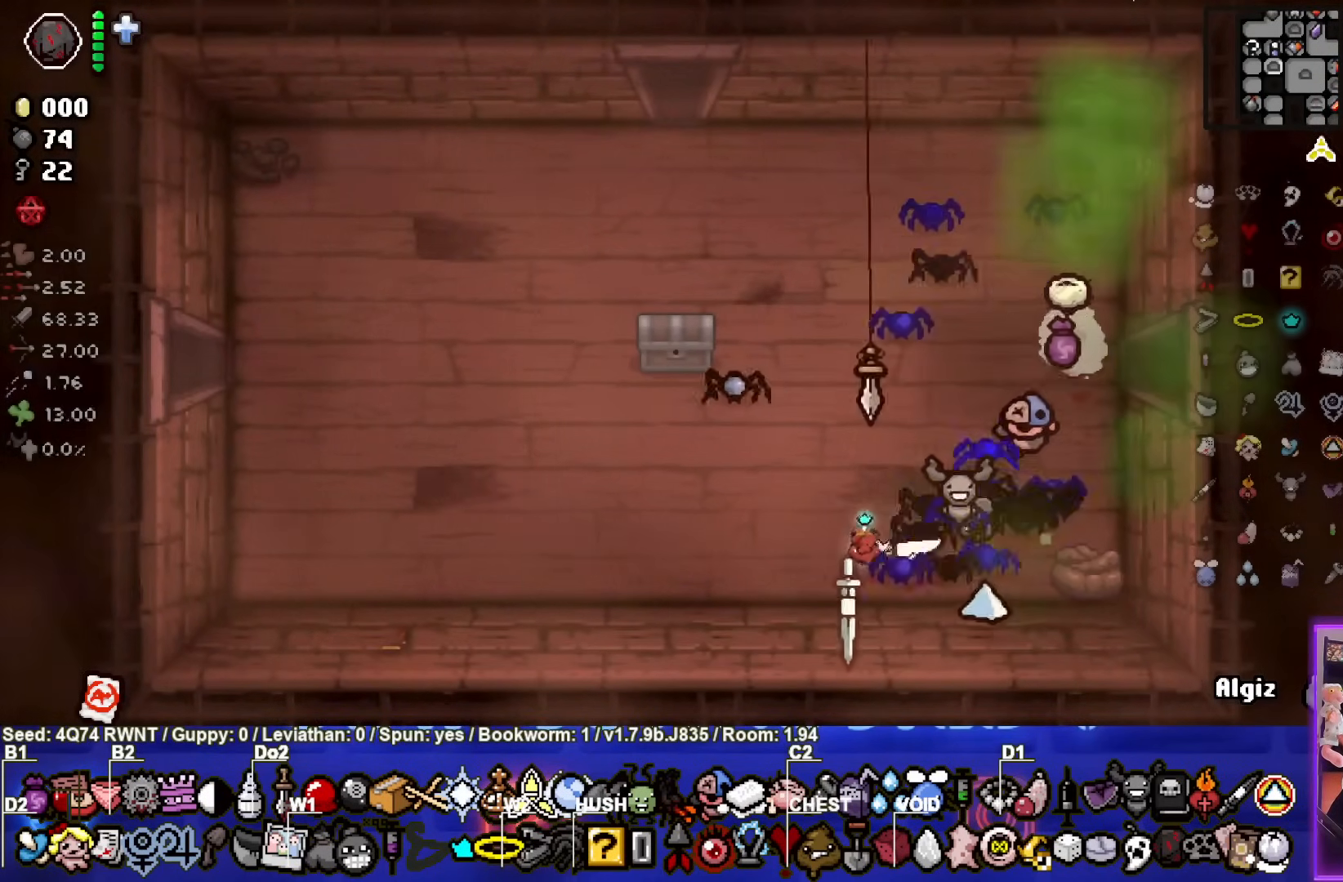
{"buttons": [], "left_stick": "left", "events": []}
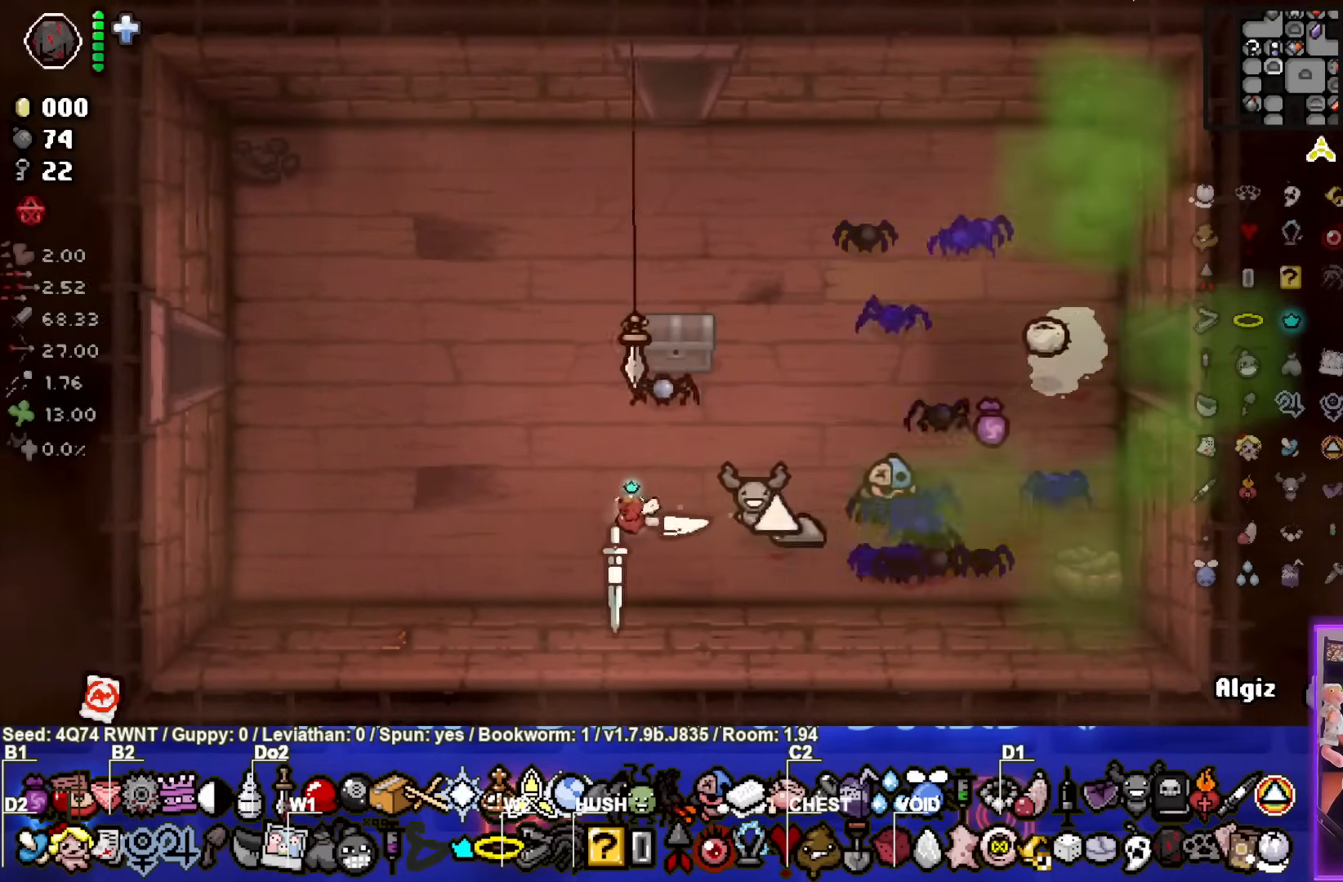
{"buttons": [], "left_stick": "center", "events": [[333, "left_stick", "center"]]}
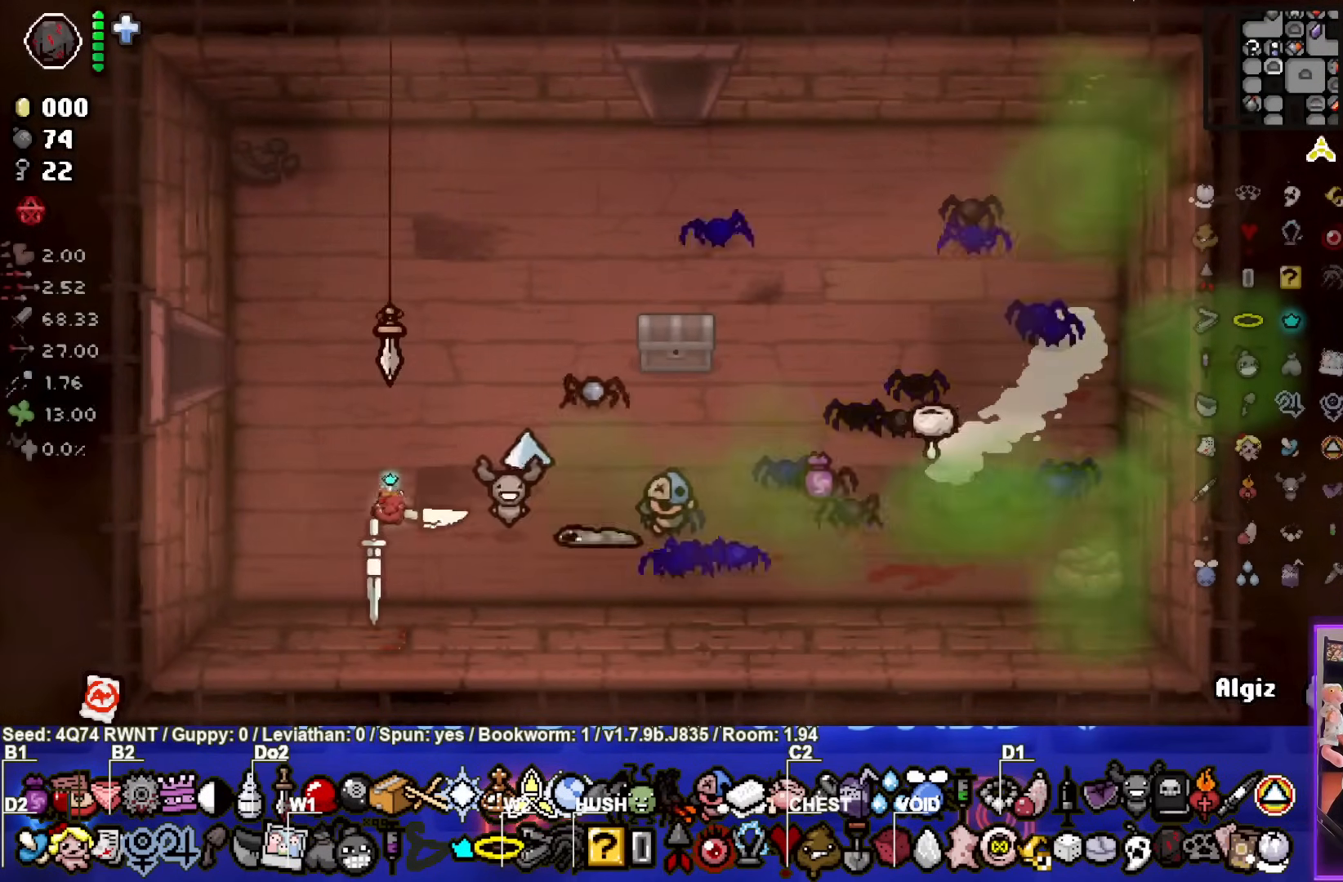
{"buttons": [], "left_stick": "up-left", "events": [[417, "left_stick", "up-left"]]}
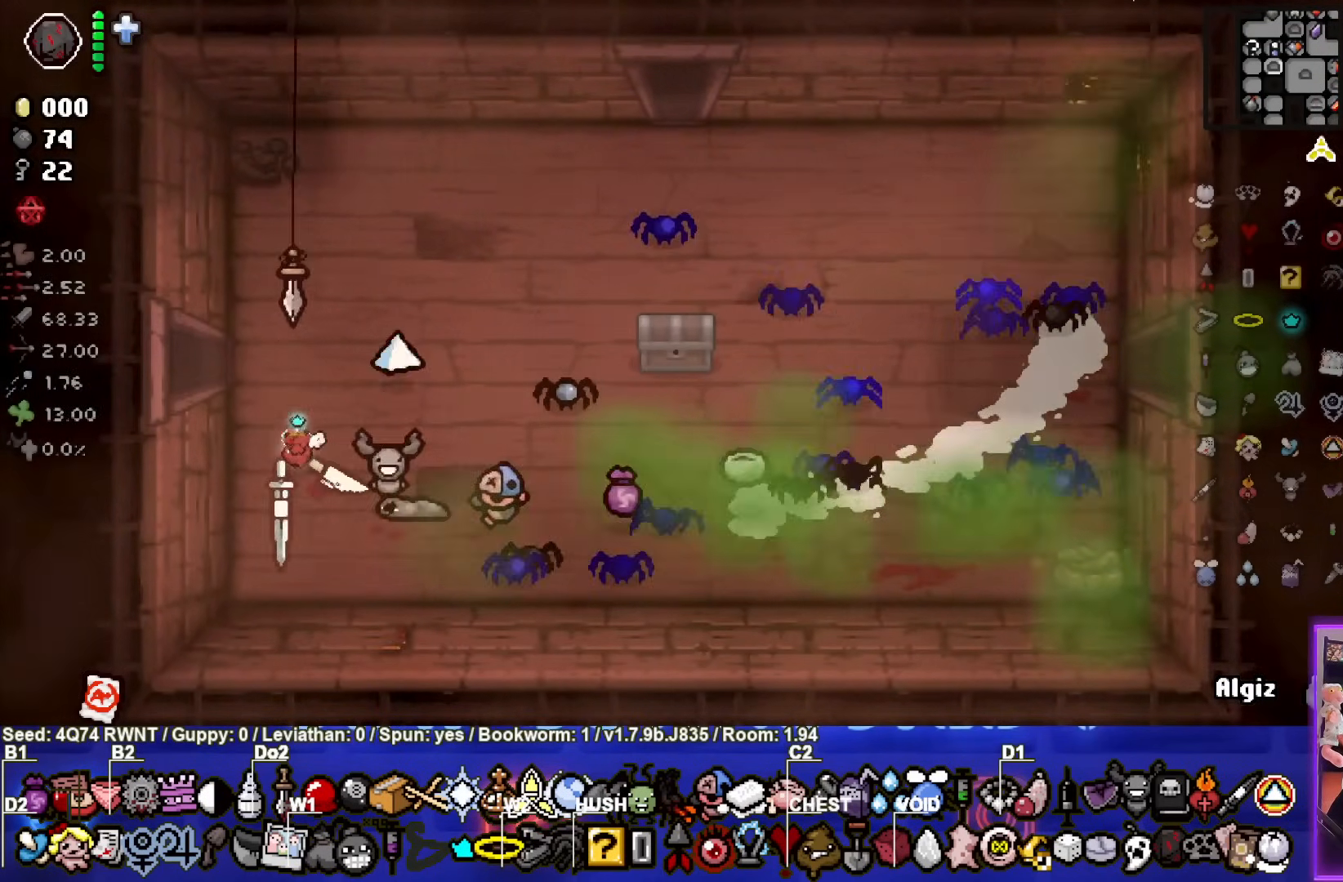
{"buttons": [], "left_stick": "left", "events": [[233, "left_stick", "left"]]}
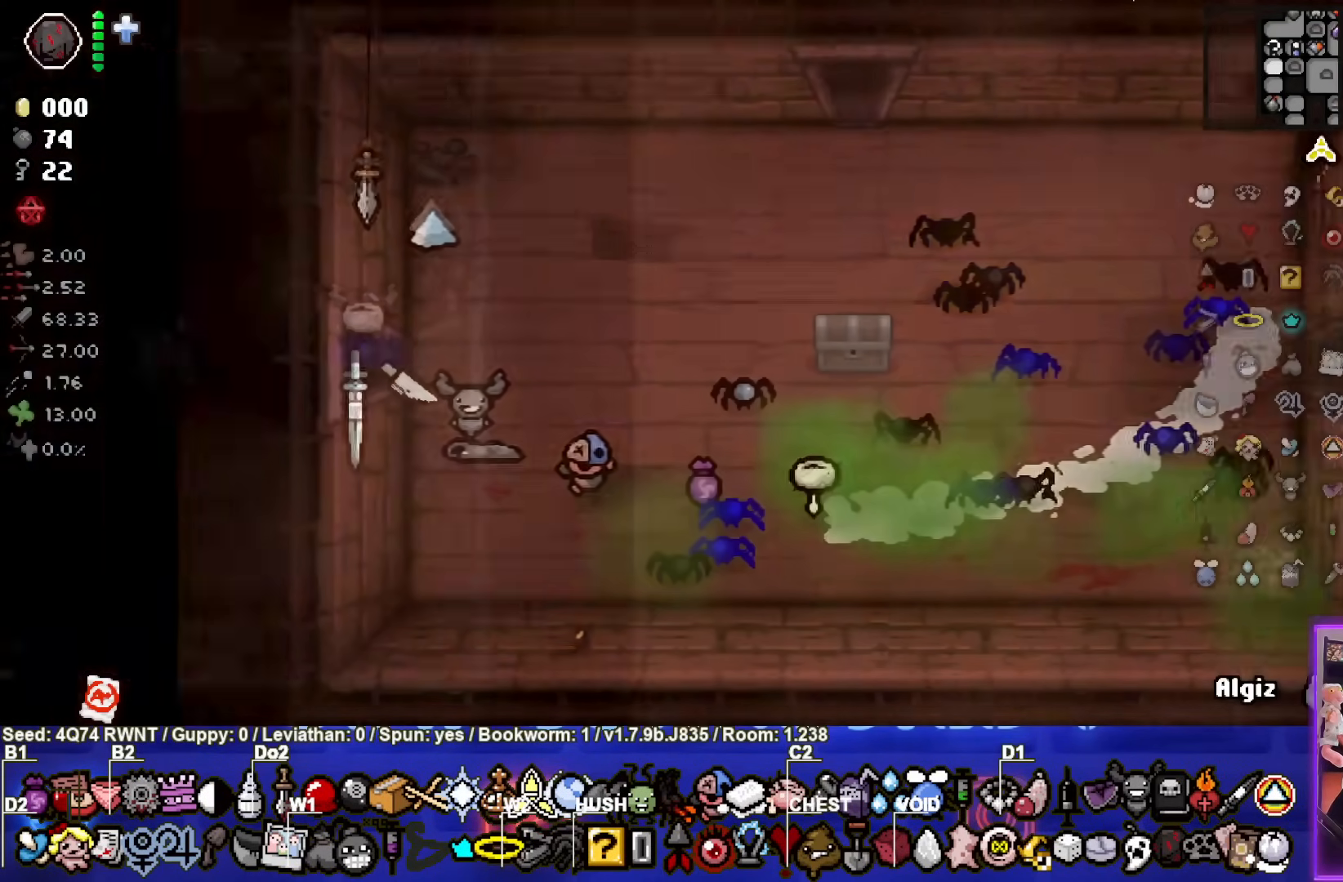
{"buttons": [], "left_stick": "down-left", "events": [[33, "left_stick", "center"], [333, "left_stick", "down-left"]]}
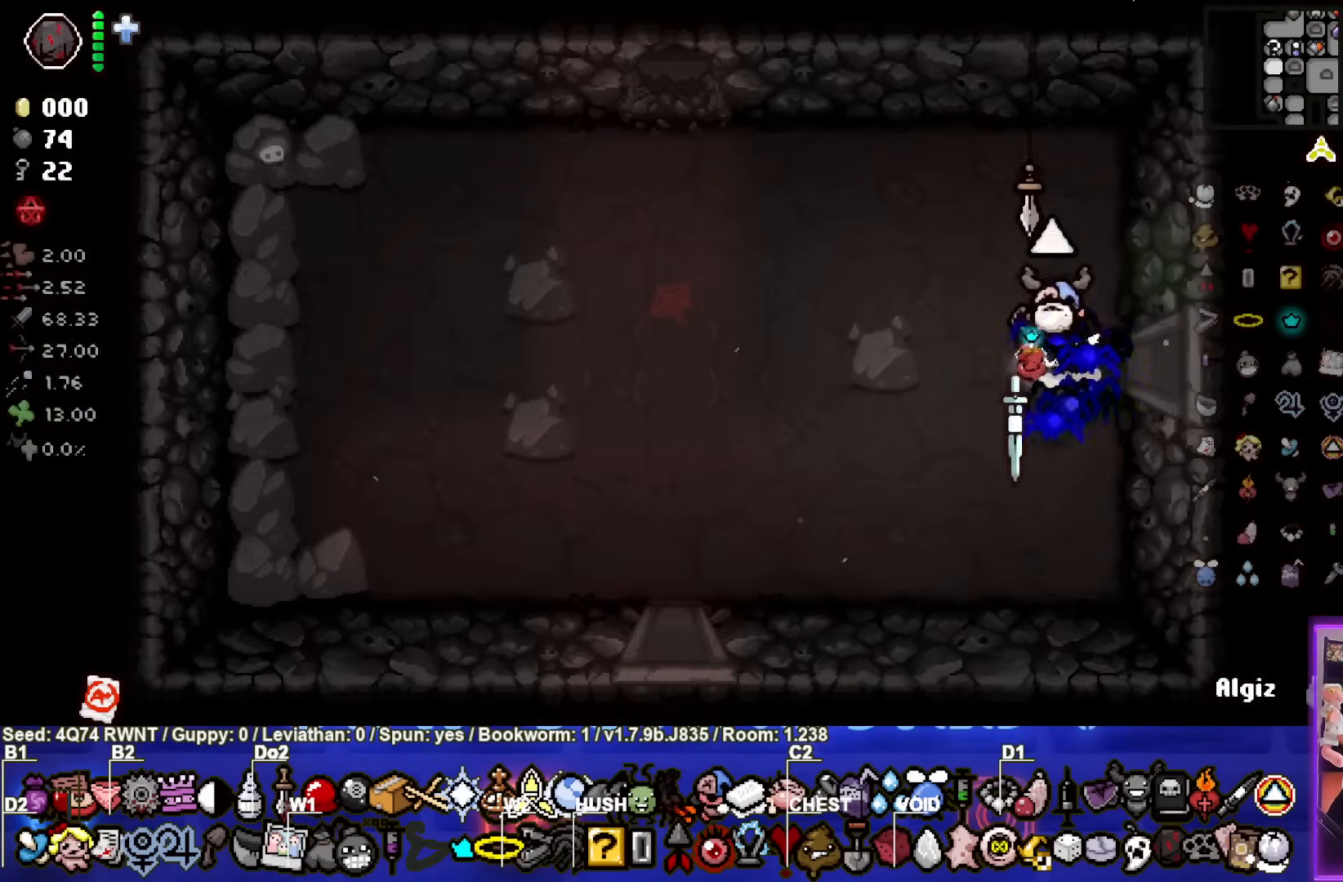
{"buttons": [], "left_stick": "down", "events": [[483, "left_stick", "down"]]}
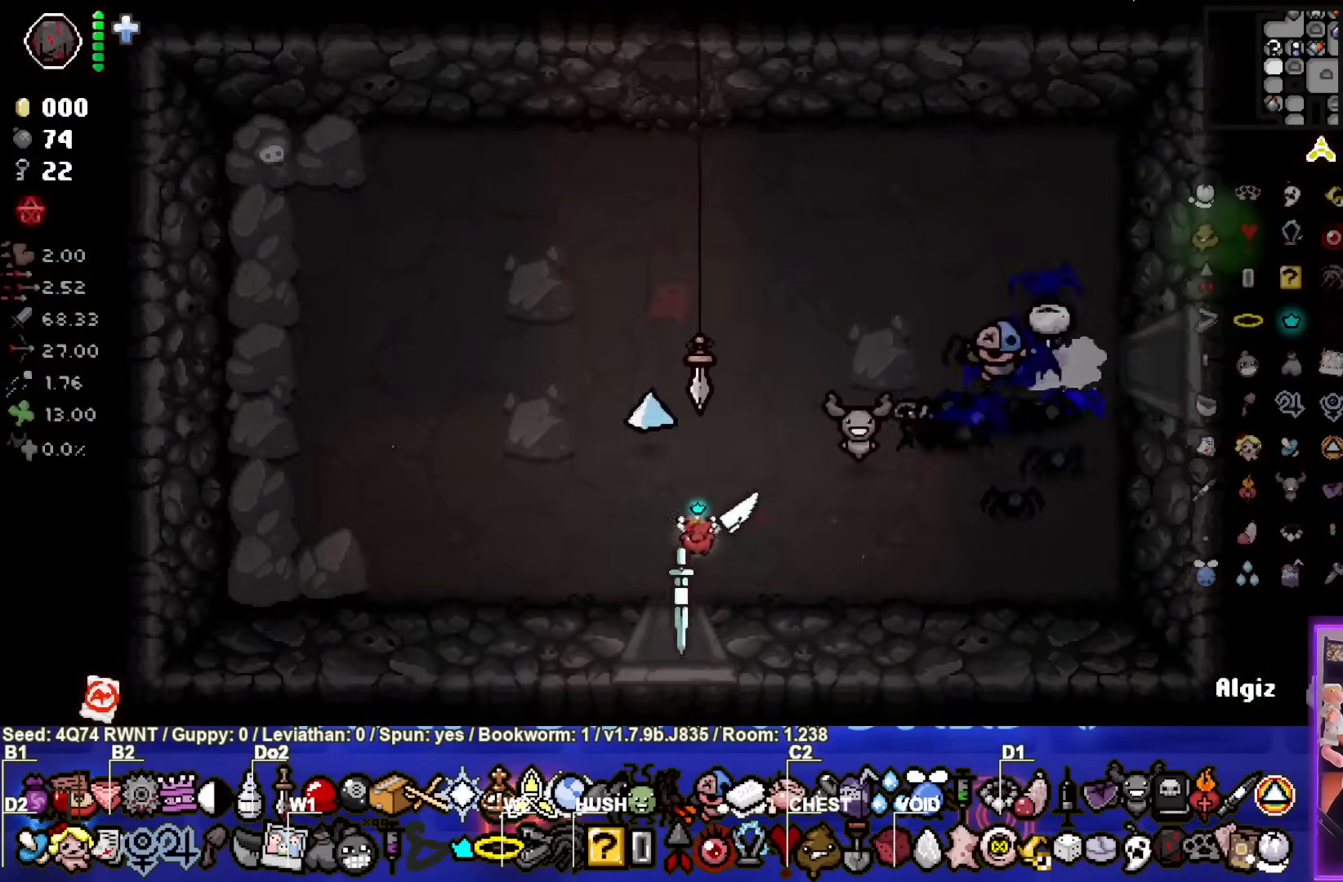
{"buttons": [], "left_stick": "center", "events": [[233, "left_stick", "center"]]}
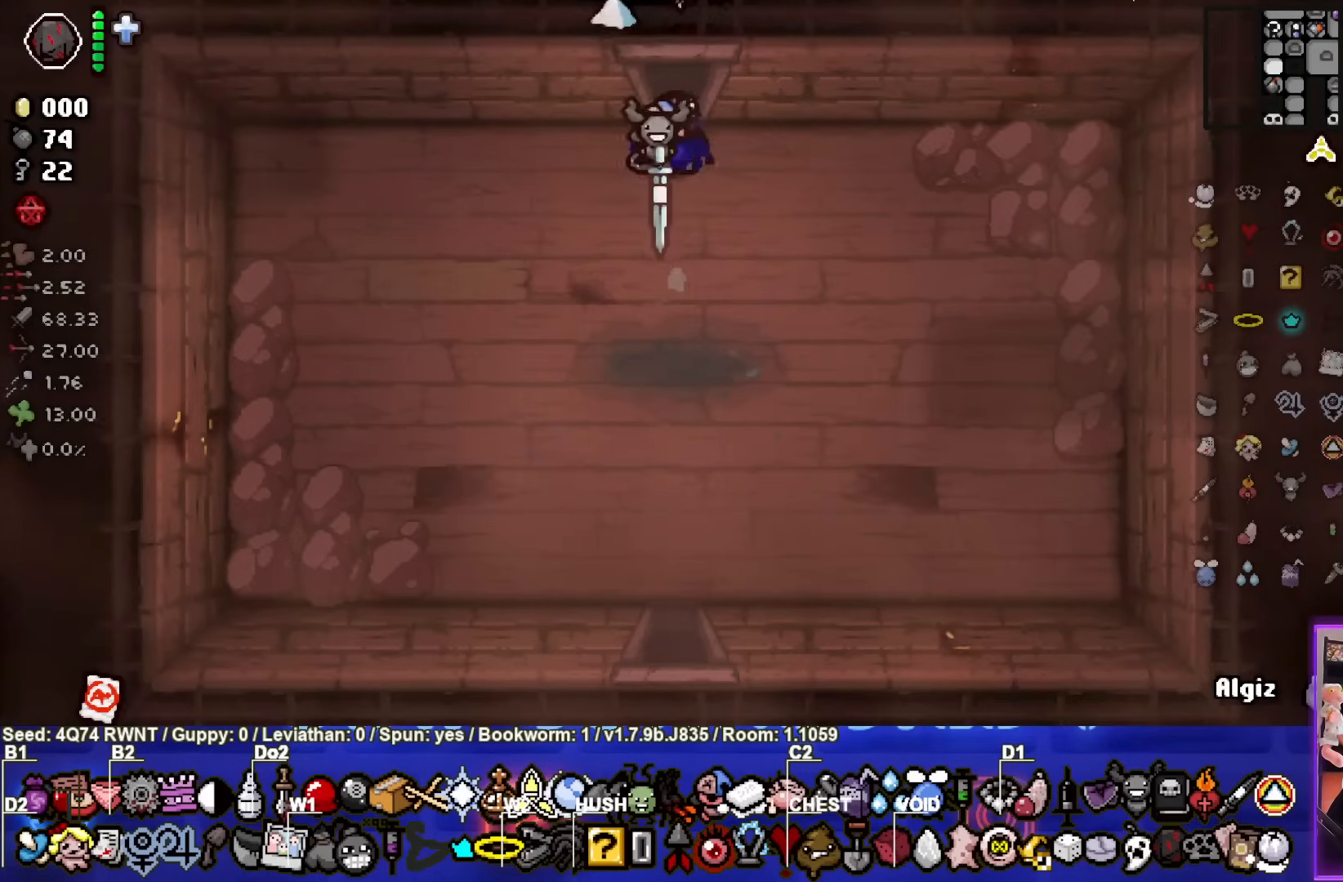
{"buttons": [], "left_stick": "down", "events": [[67, "left_stick", "down"]]}
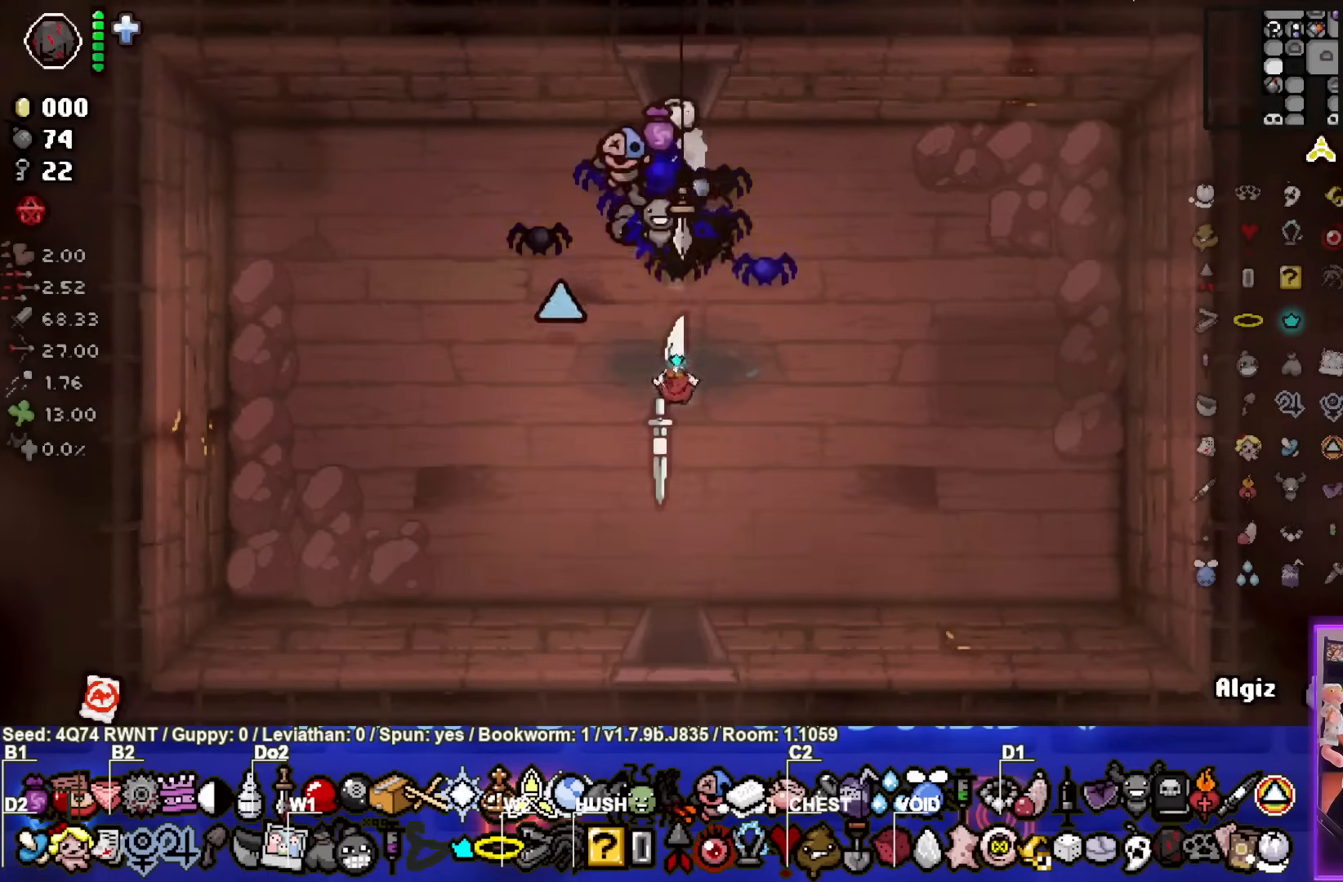
{"buttons": [], "left_stick": "center", "events": [[433, "left_stick", "center"]]}
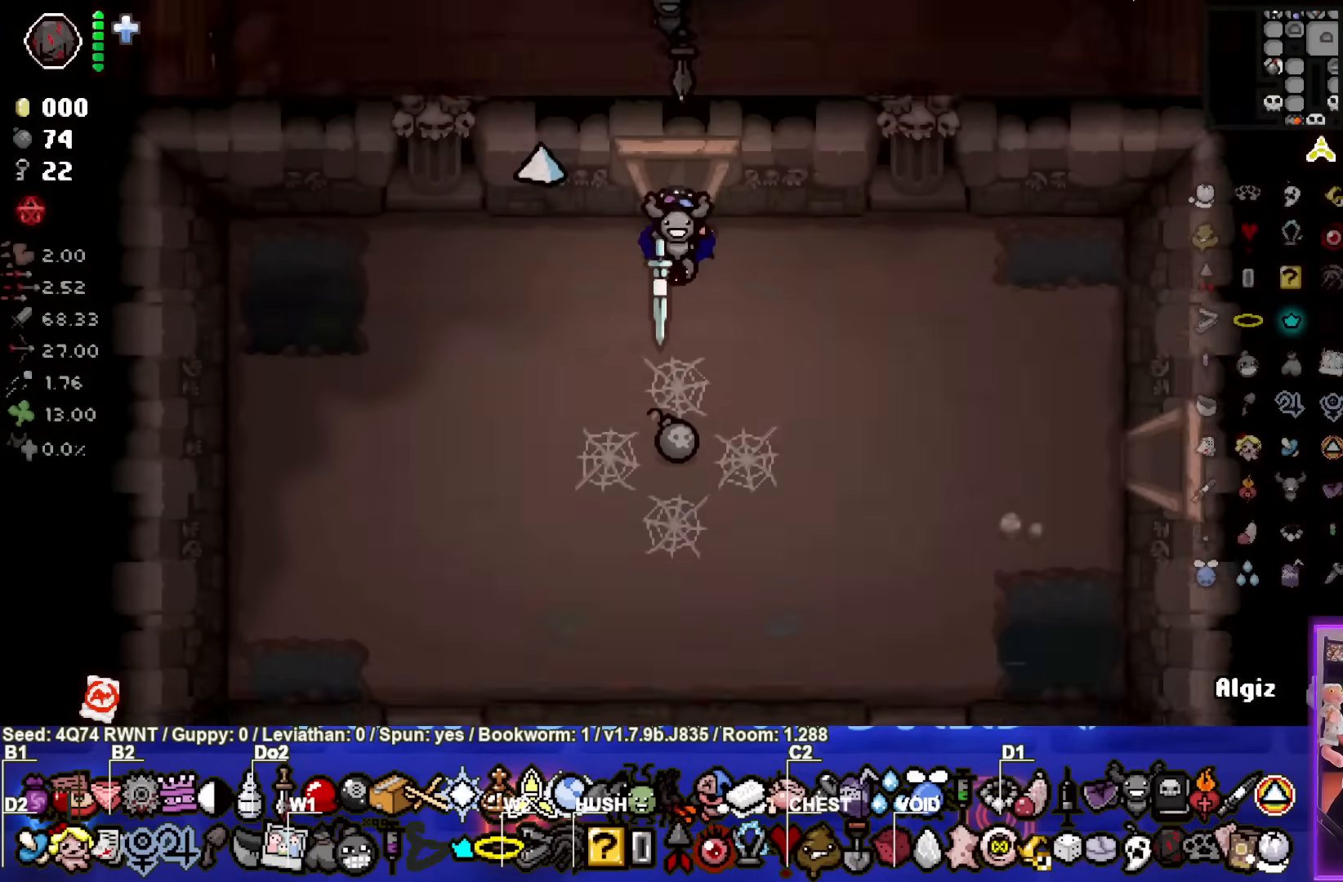
{"buttons": [], "left_stick": "down-right", "events": [[217, "left_stick", "down-right"]]}
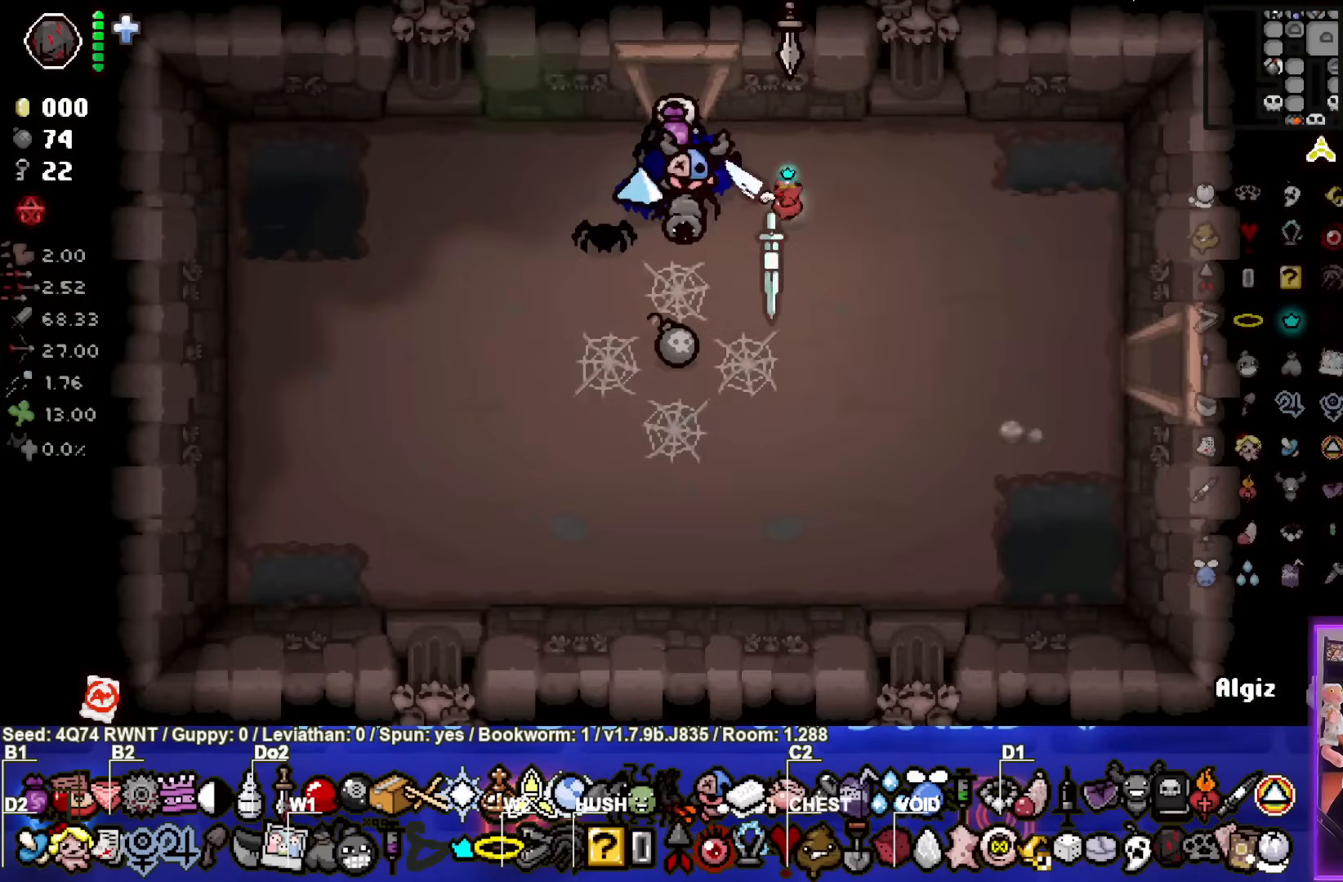
{"buttons": [], "left_stick": "right", "events": [[250, "left_stick", "right"]]}
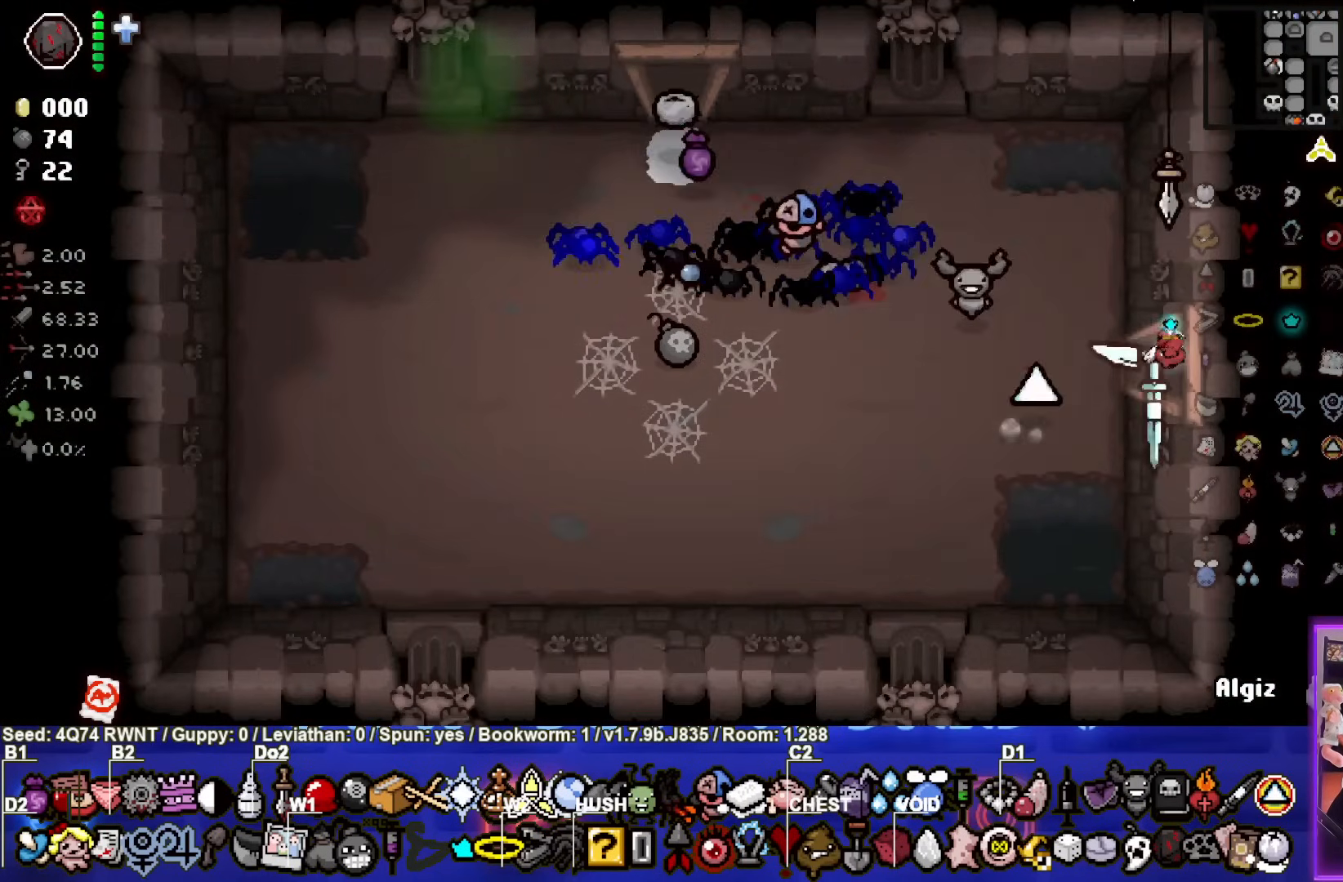
{"buttons": [], "left_stick": "center", "events": [[167, "left_stick", "center"]]}